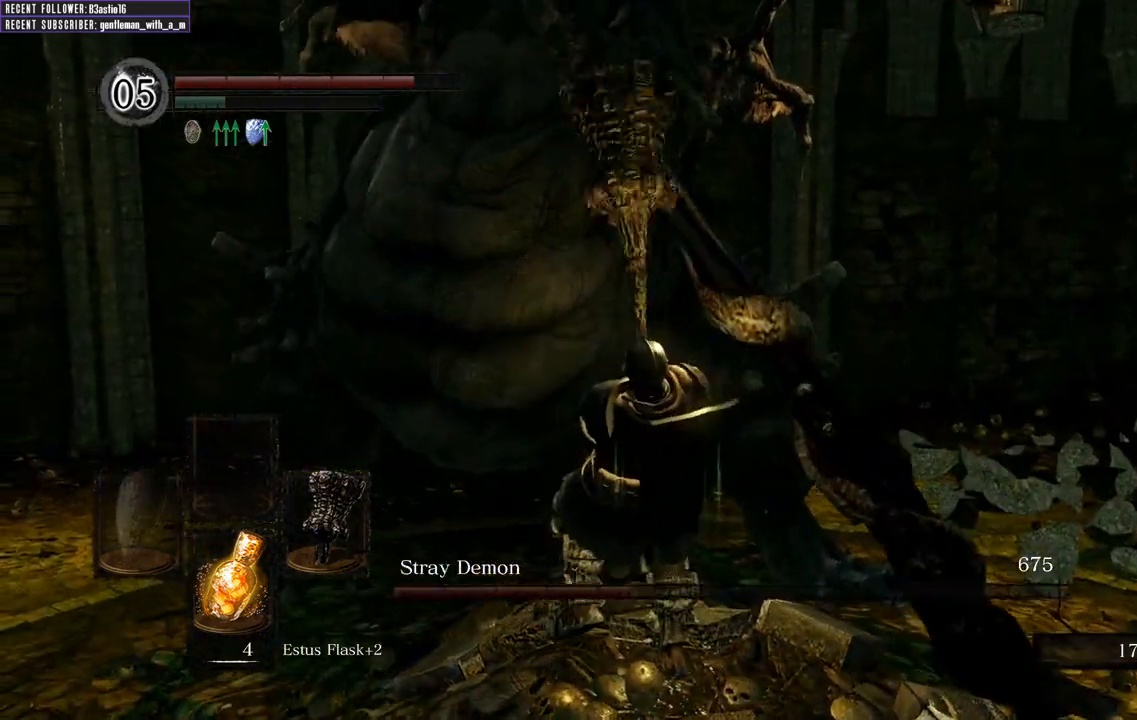
Gameplay with a controller (Xbox layout); each line is a JSON object with the inputs held at the frame after it. "events" lists button and stick changes between this image and that frame as [ms after this image, input, new state], when the widget could be followed in between.
{"buttons": [], "left_stick": "up-right", "right_stick": "center", "events": [[67, "right_stick", "right"], [100, "left_stick", "up-right"], [250, "right_stick", "center"]]}
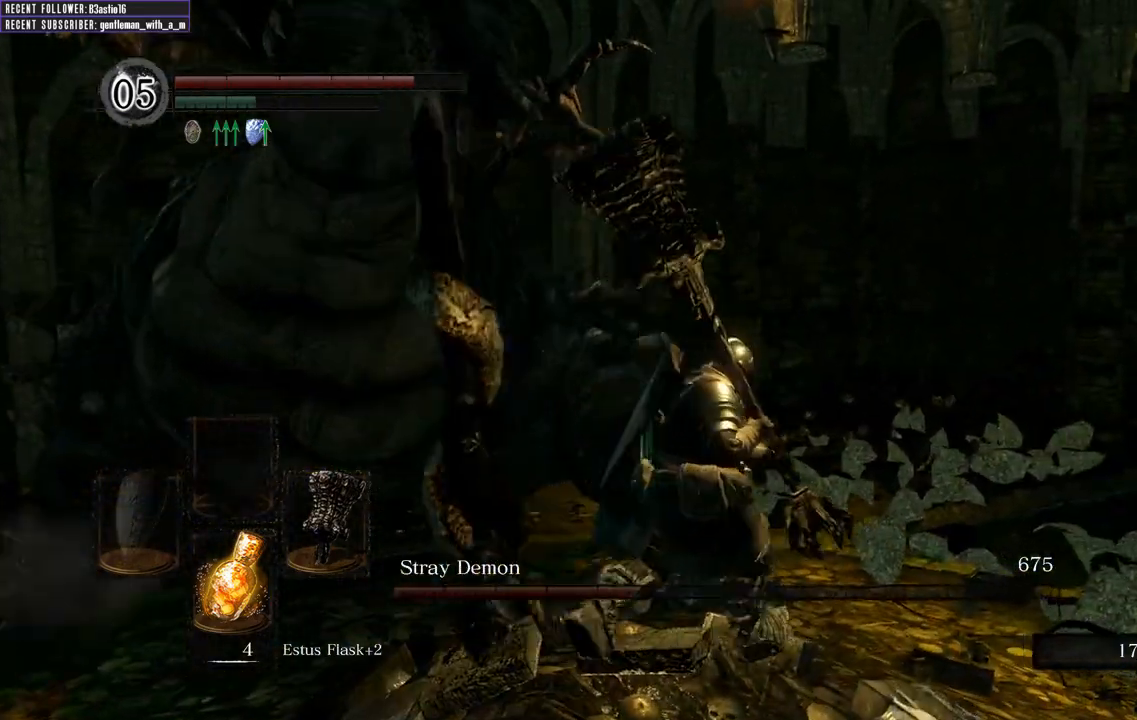
{"buttons": ["B", "L1"], "left_stick": "up-right", "right_stick": "center", "events": [[17, "L1", "down"], [33, "B", "down"]]}
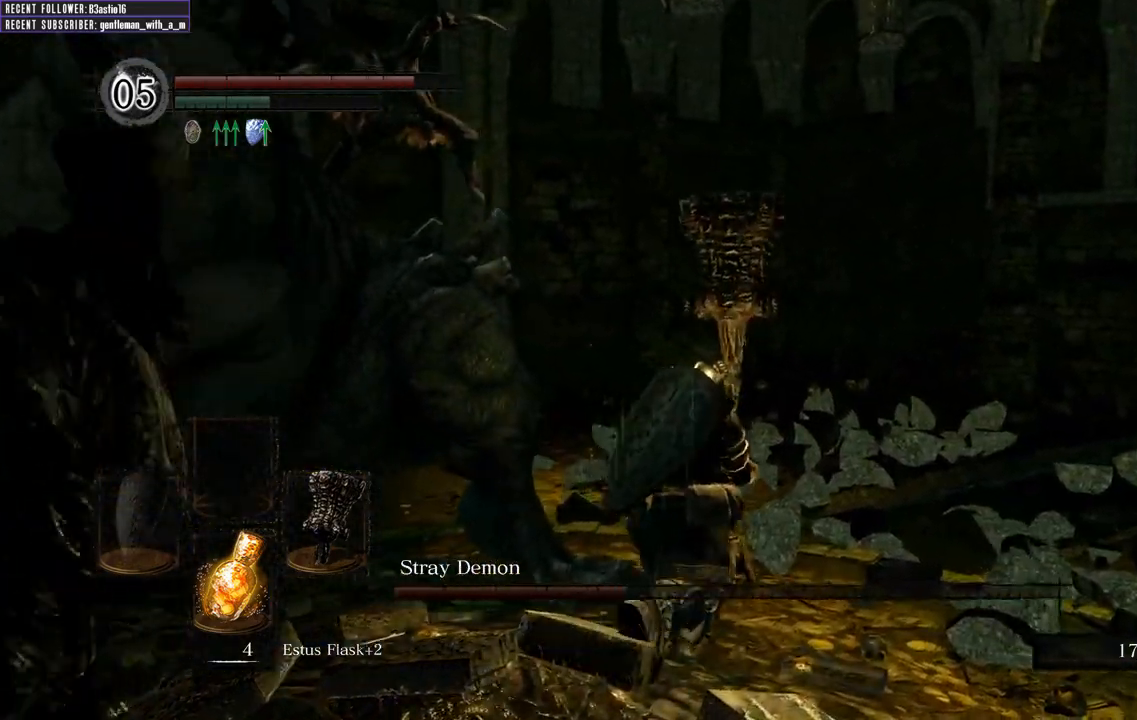
{"buttons": ["B", "L1"], "left_stick": "up-right", "right_stick": "left", "events": [[283, "right_stick", "left"]]}
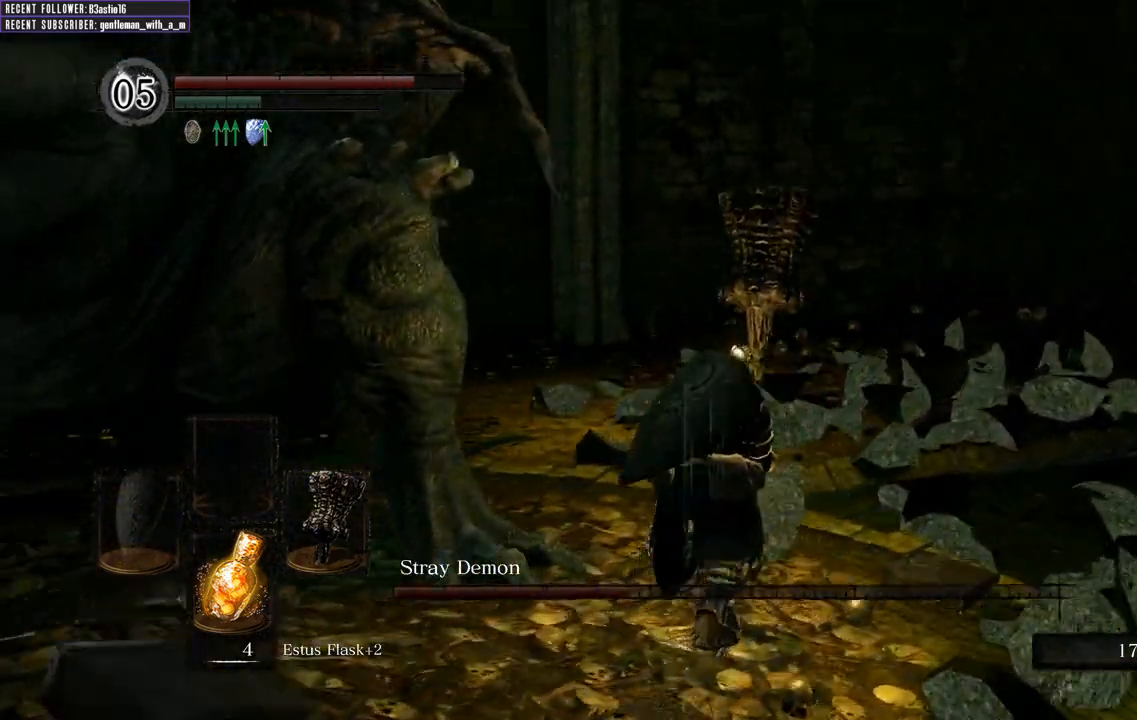
{"buttons": ["B", "L1"], "left_stick": "up-right", "right_stick": "left", "events": [[33, "right_stick", "center"], [467, "right_stick", "left"]]}
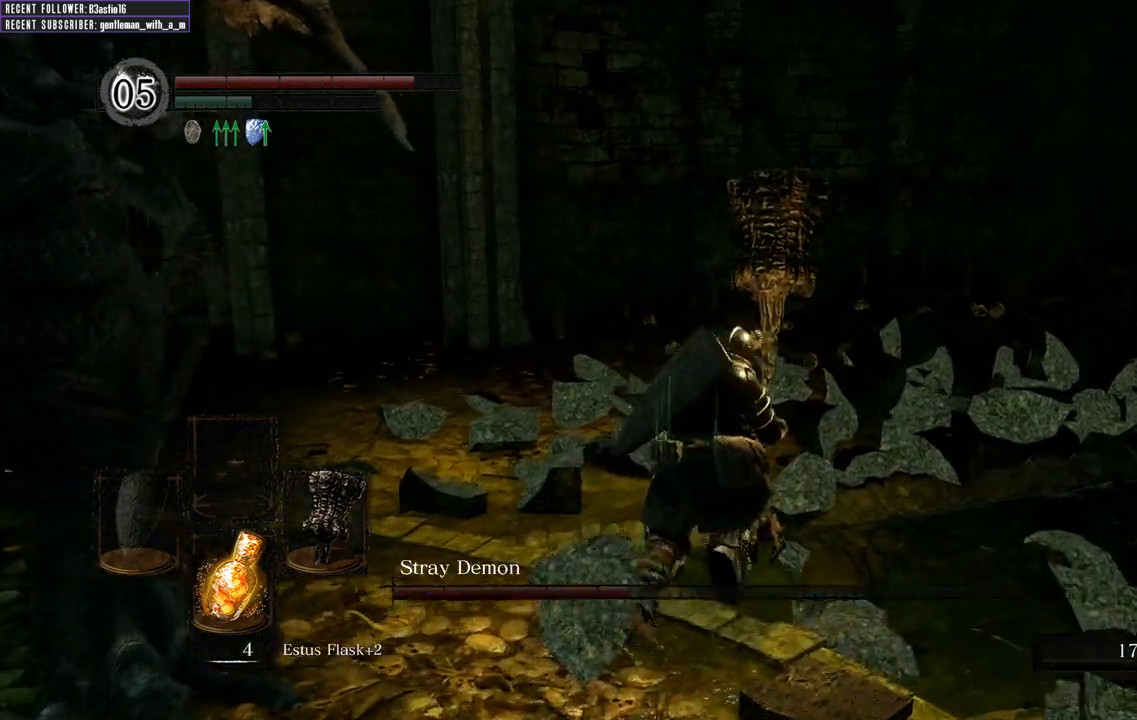
{"buttons": ["B", "L1"], "left_stick": "up", "right_stick": "left", "events": [[117, "left_stick", "up"], [250, "right_stick", "center"], [467, "right_stick", "left"]]}
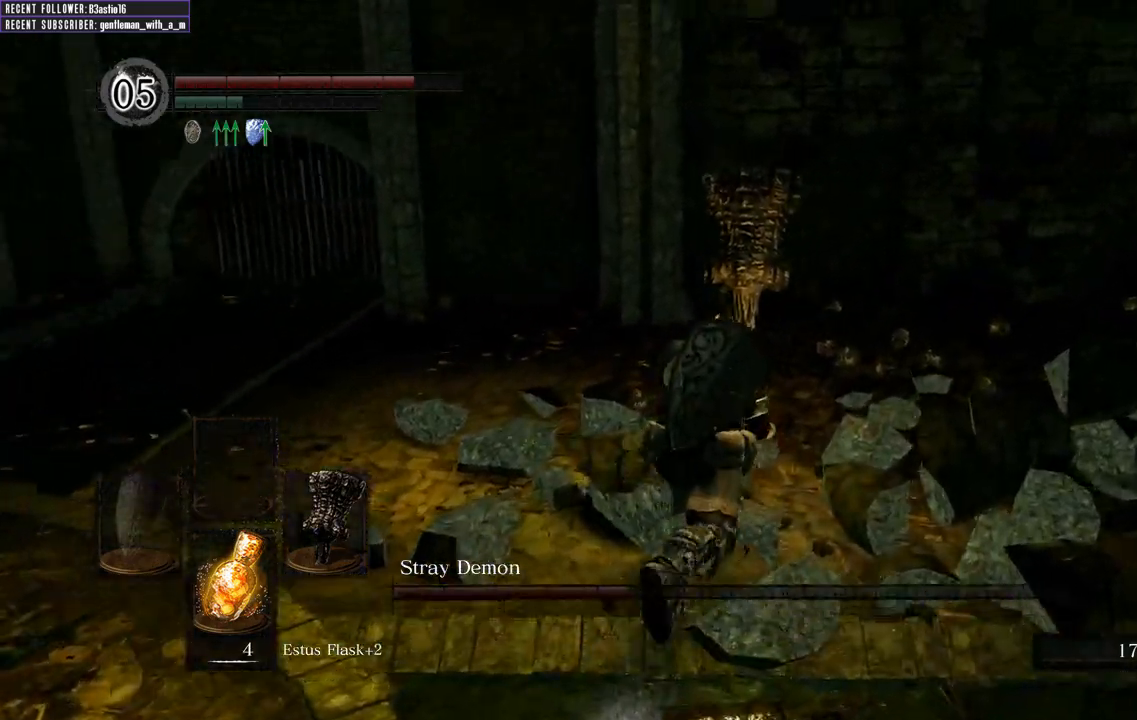
{"buttons": ["B", "L1"], "left_stick": "up", "right_stick": "left", "events": [[217, "right_stick", "center"], [350, "right_stick", "left"]]}
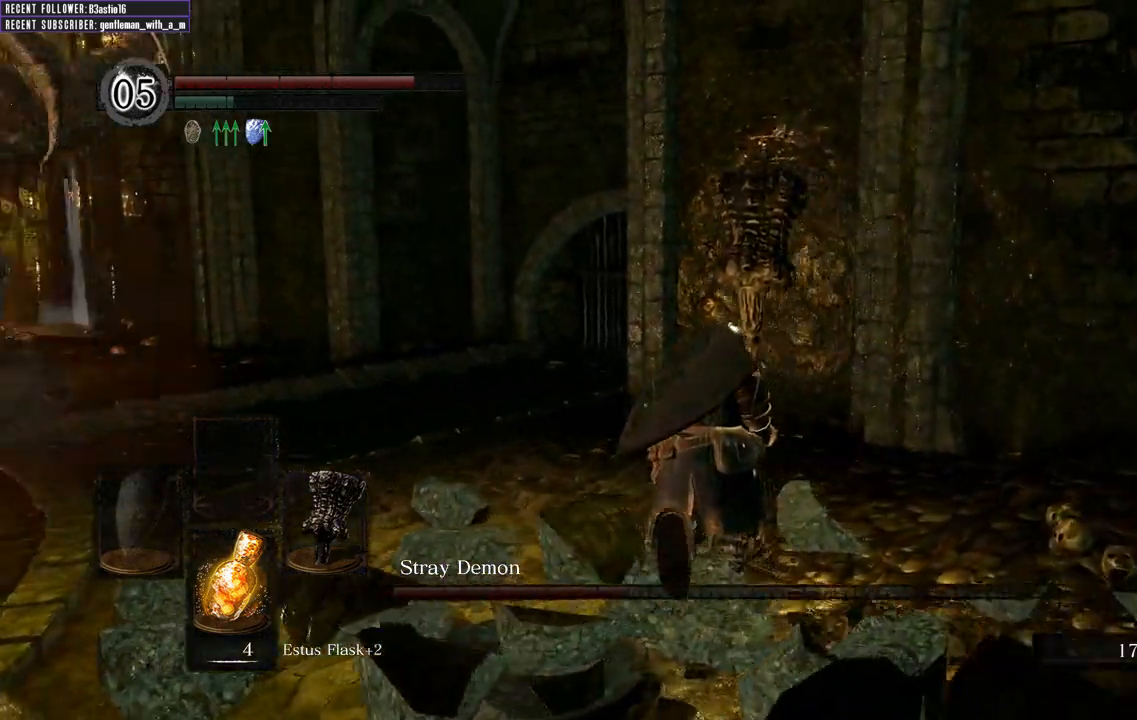
{"buttons": [], "left_stick": "up", "right_stick": "center", "events": [[83, "L1", "up"], [117, "B", "up"], [200, "right_stick", "center"]]}
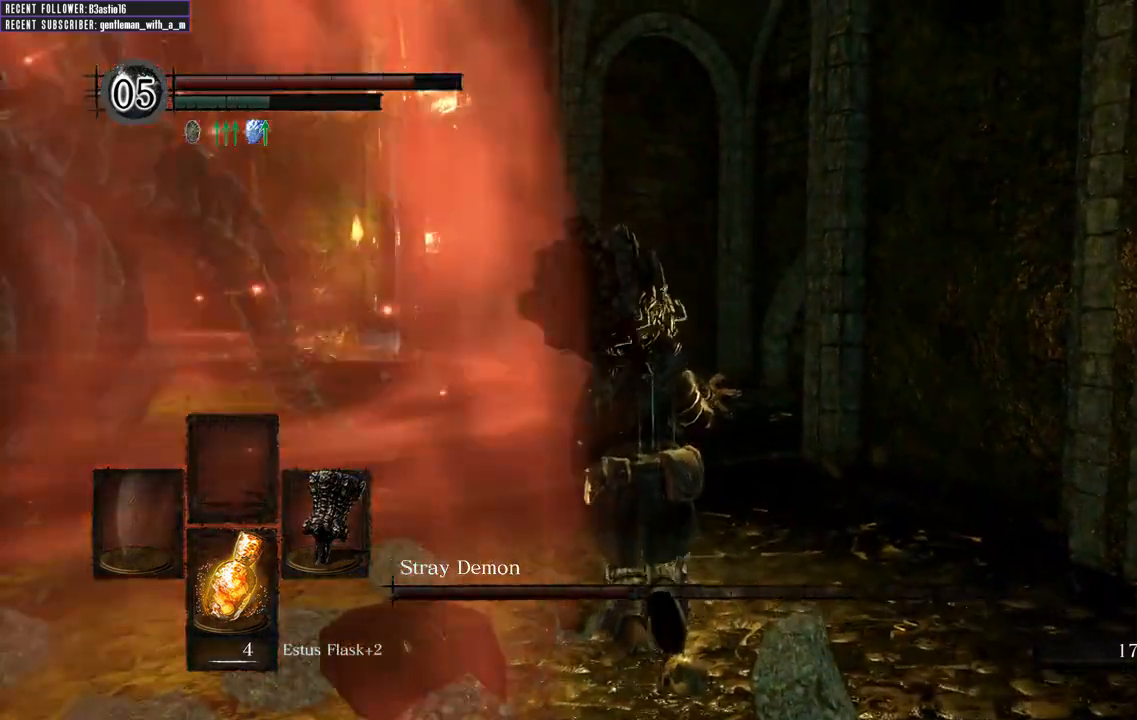
{"buttons": ["B"], "left_stick": "up", "right_stick": "center", "events": [[183, "B", "down"], [233, "right_stick", "left"], [433, "right_stick", "center"]]}
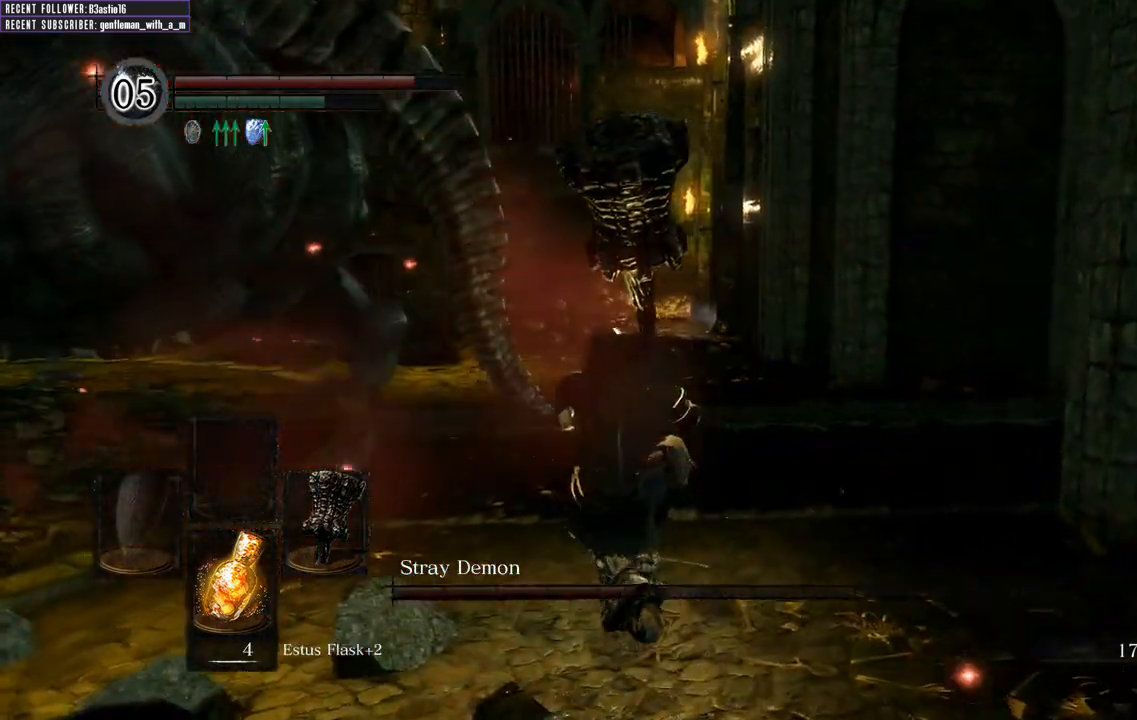
{"buttons": ["R1"], "left_stick": "up", "right_stick": "center", "events": [[450, "R1", "down"], [467, "B", "up"]]}
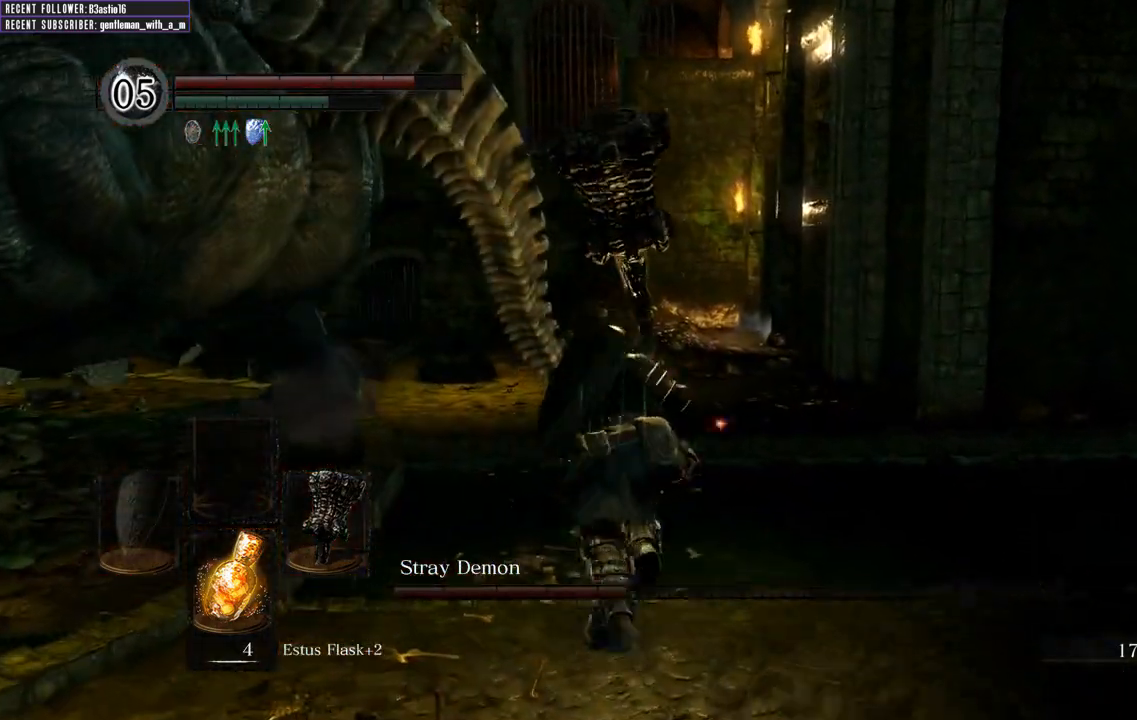
{"buttons": [], "left_stick": "up-left", "right_stick": "left", "events": [[250, "R1", "up"], [350, "left_stick", "up-left"], [367, "right_stick", "left"]]}
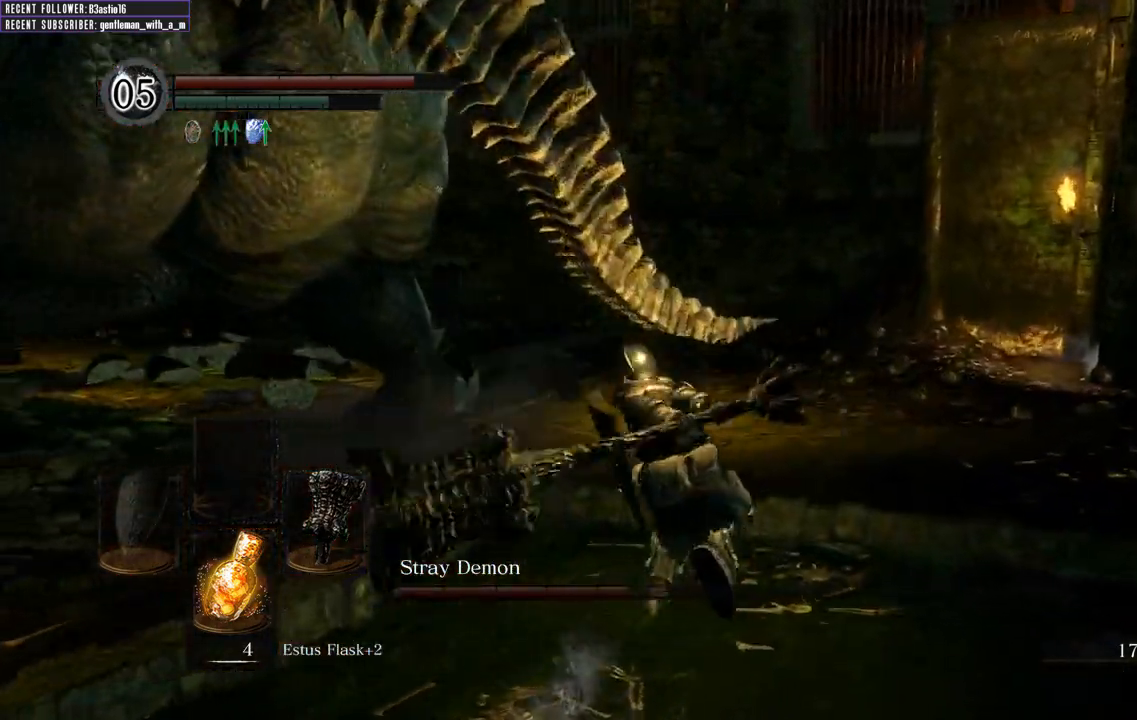
{"buttons": [], "left_stick": "up-left", "right_stick": "left", "events": [[17, "right_stick", "center"], [250, "right_stick", "left"]]}
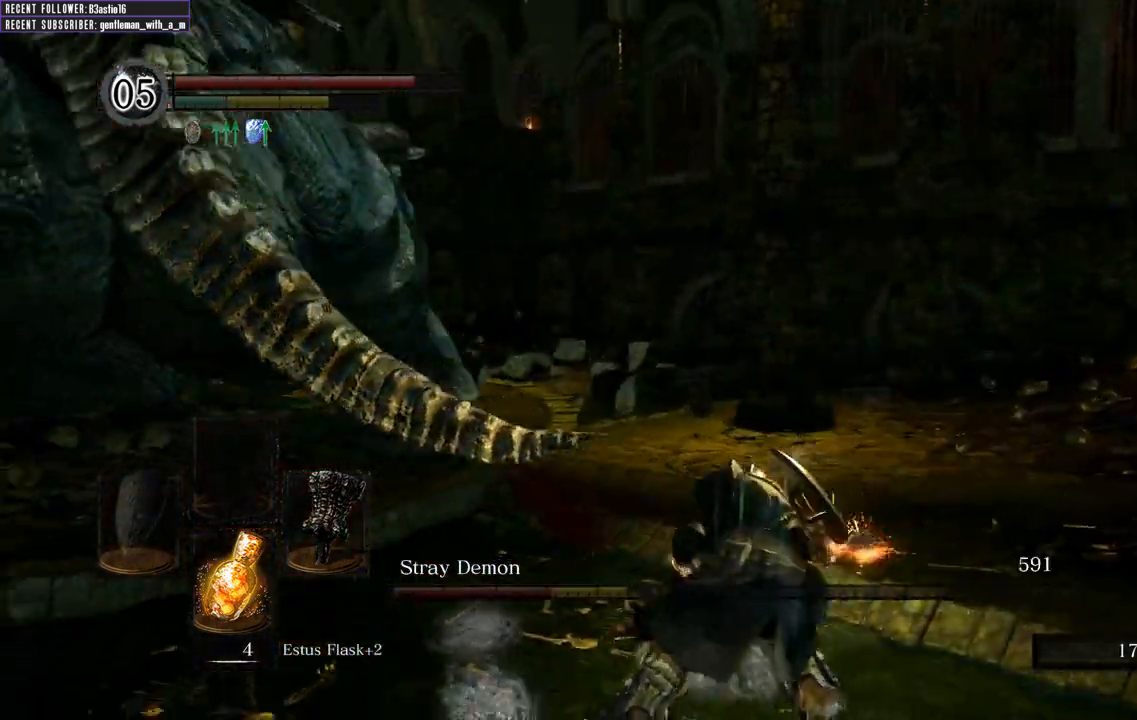
{"buttons": [], "left_stick": "up", "right_stick": "down-left", "events": [[150, "right_stick", "center"], [417, "left_stick", "up"], [450, "right_stick", "down-left"]]}
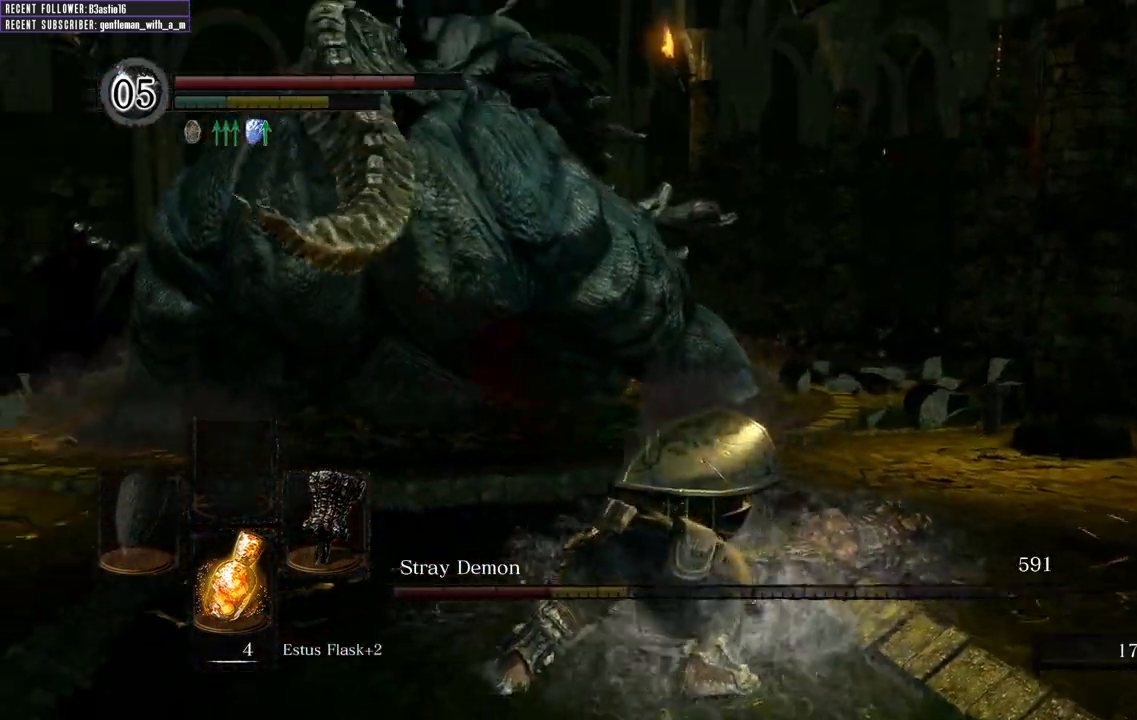
{"buttons": [], "left_stick": "right", "right_stick": "center", "events": [[67, "left_stick", "up-right"], [183, "right_stick", "center"], [400, "left_stick", "right"]]}
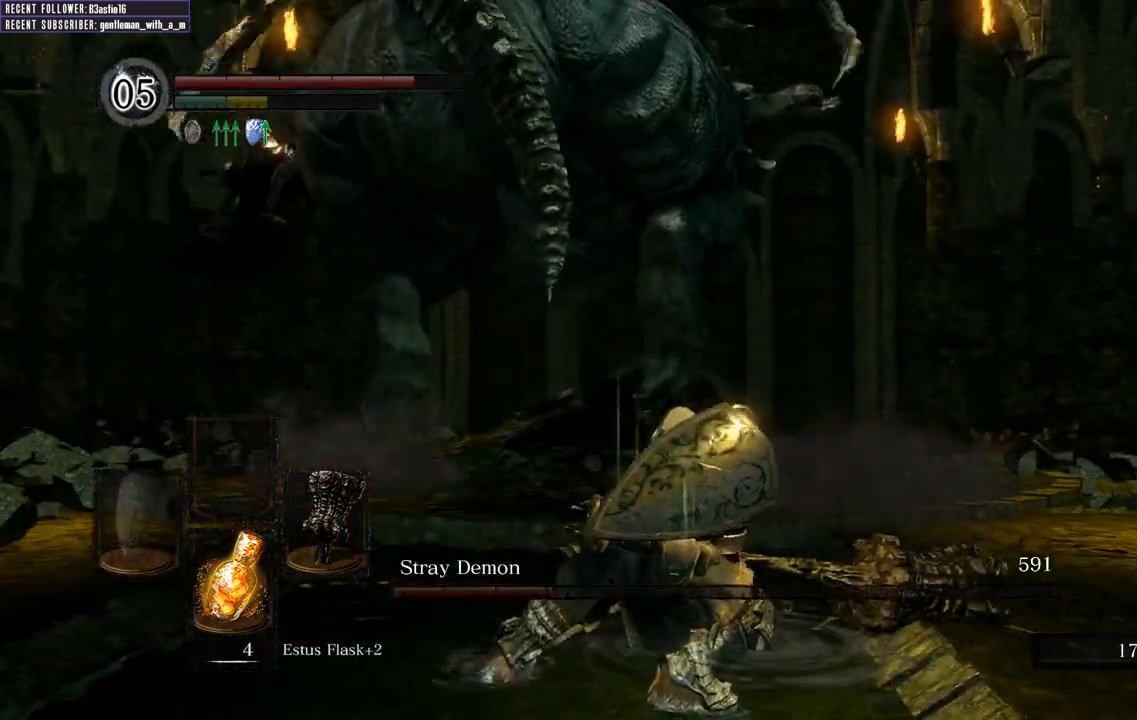
{"buttons": [], "left_stick": "right", "right_stick": "center", "events": []}
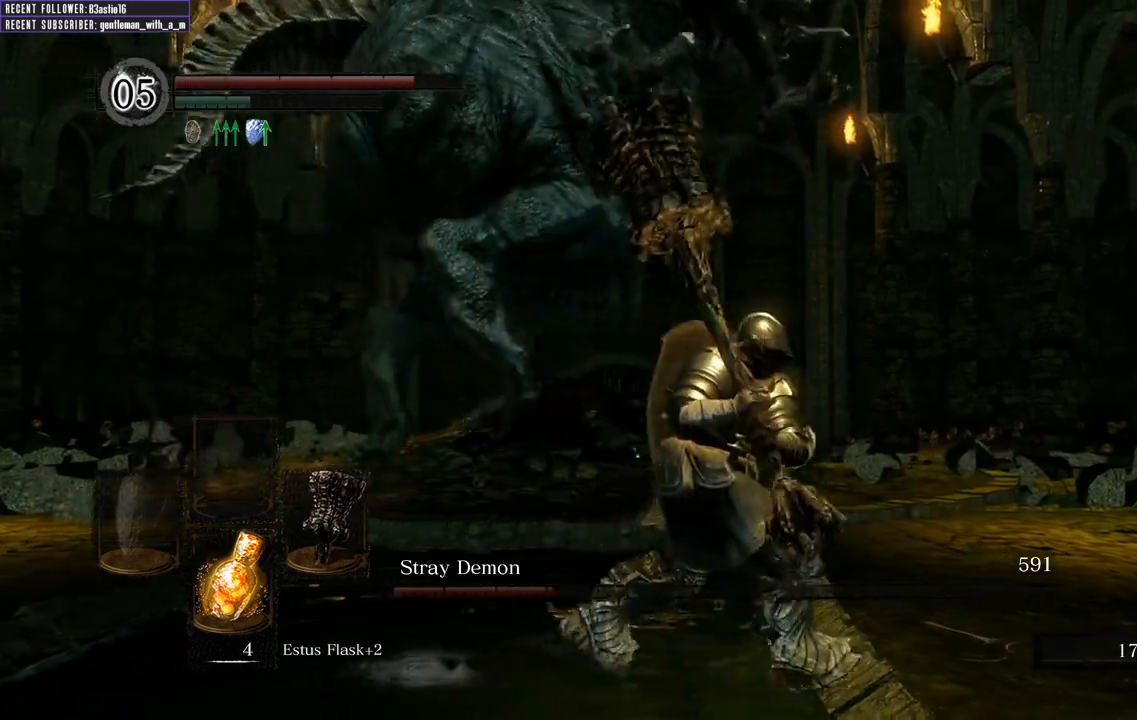
{"buttons": [], "left_stick": "down", "right_stick": "center", "events": [[183, "left_stick", "down-right"], [217, "right_stick", "left"], [367, "left_stick", "down"], [400, "right_stick", "center"]]}
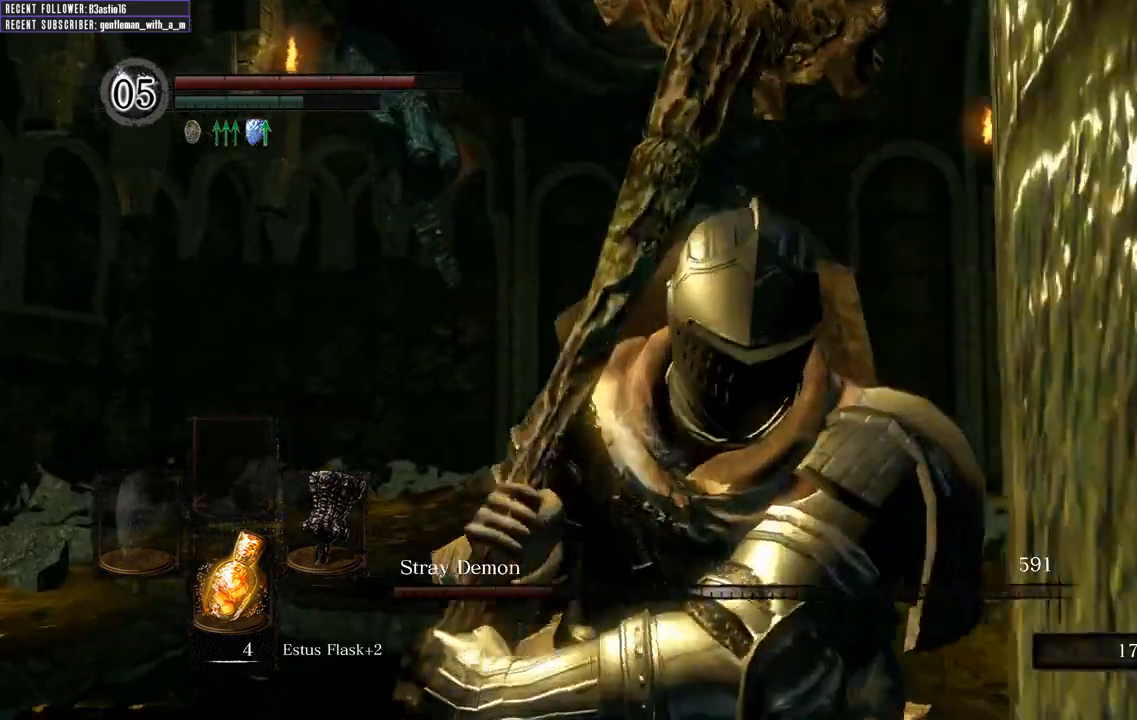
{"buttons": [], "left_stick": "left", "right_stick": "right", "events": [[167, "left_stick", "left"], [333, "right_stick", "right"]]}
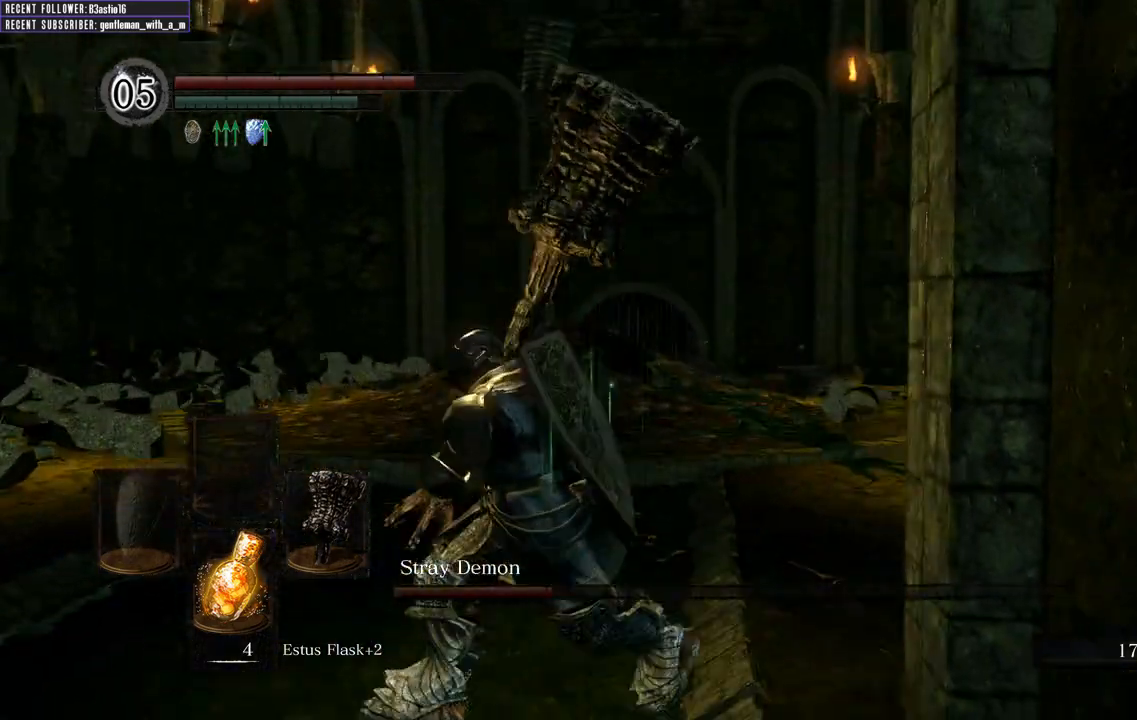
{"buttons": [], "left_stick": "down-left", "right_stick": "center", "events": [[17, "right_stick", "center"], [33, "left_stick", "down-left"], [183, "right_stick", "right"], [367, "right_stick", "center"]]}
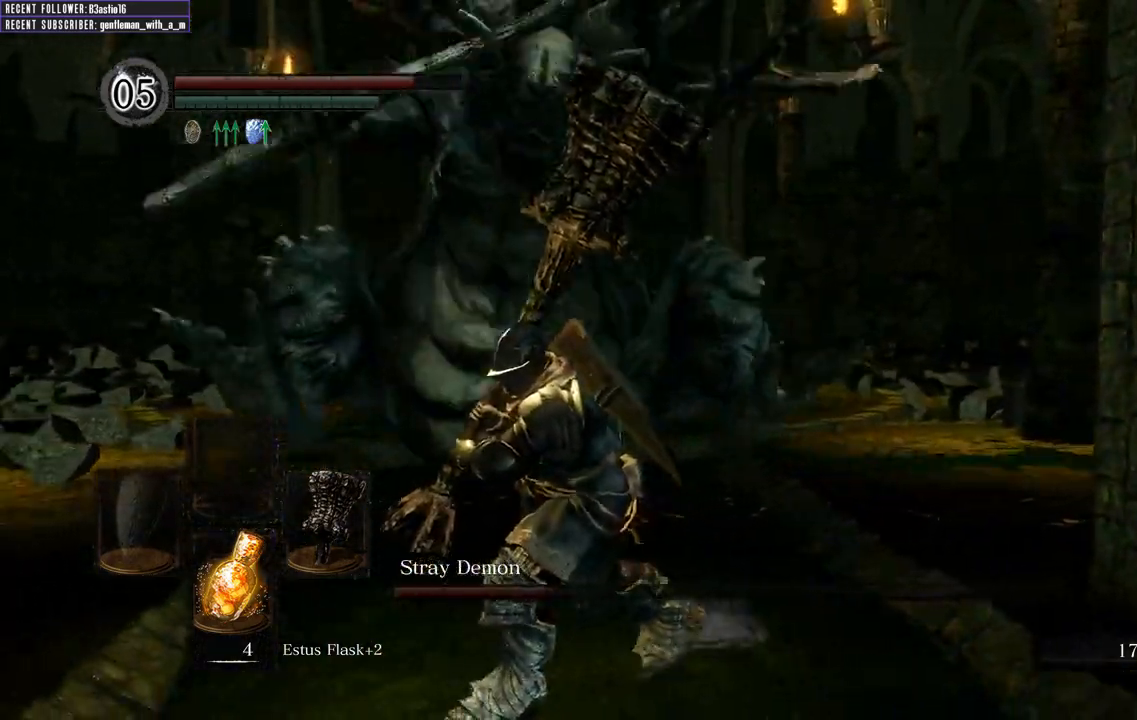
{"buttons": [], "left_stick": "up-left", "right_stick": "center", "events": [[150, "left_stick", "left"], [400, "left_stick", "up-left"]]}
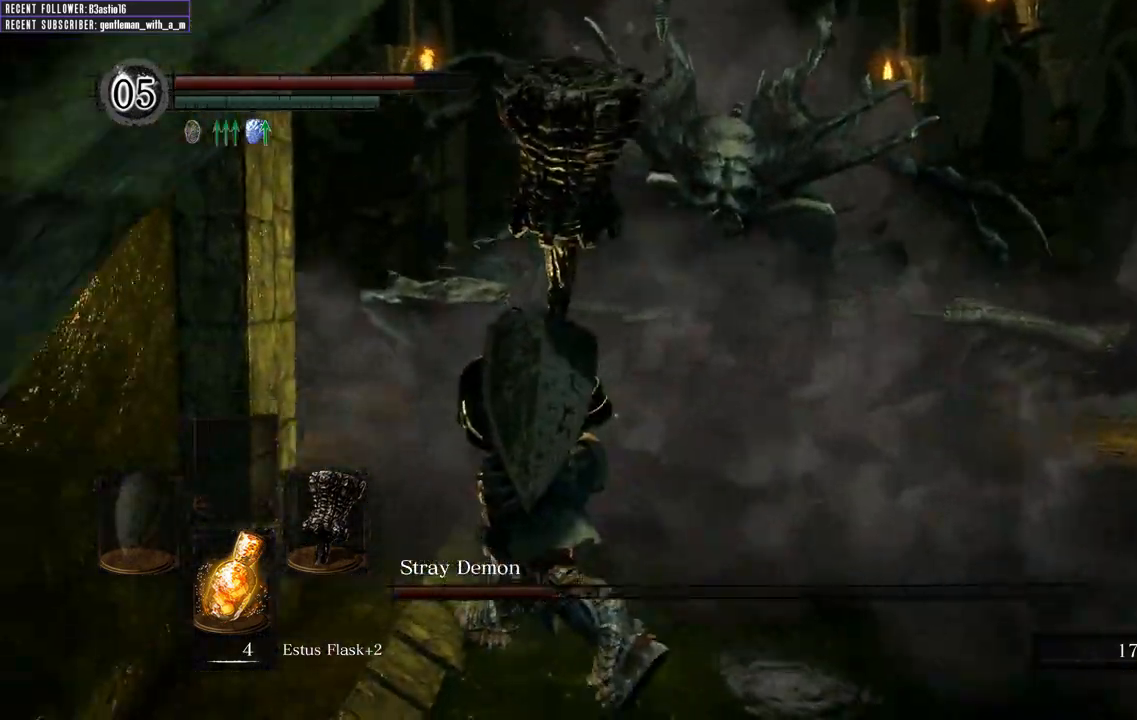
{"buttons": [], "left_stick": "up", "right_stick": "center", "events": [[250, "left_stick", "up"]]}
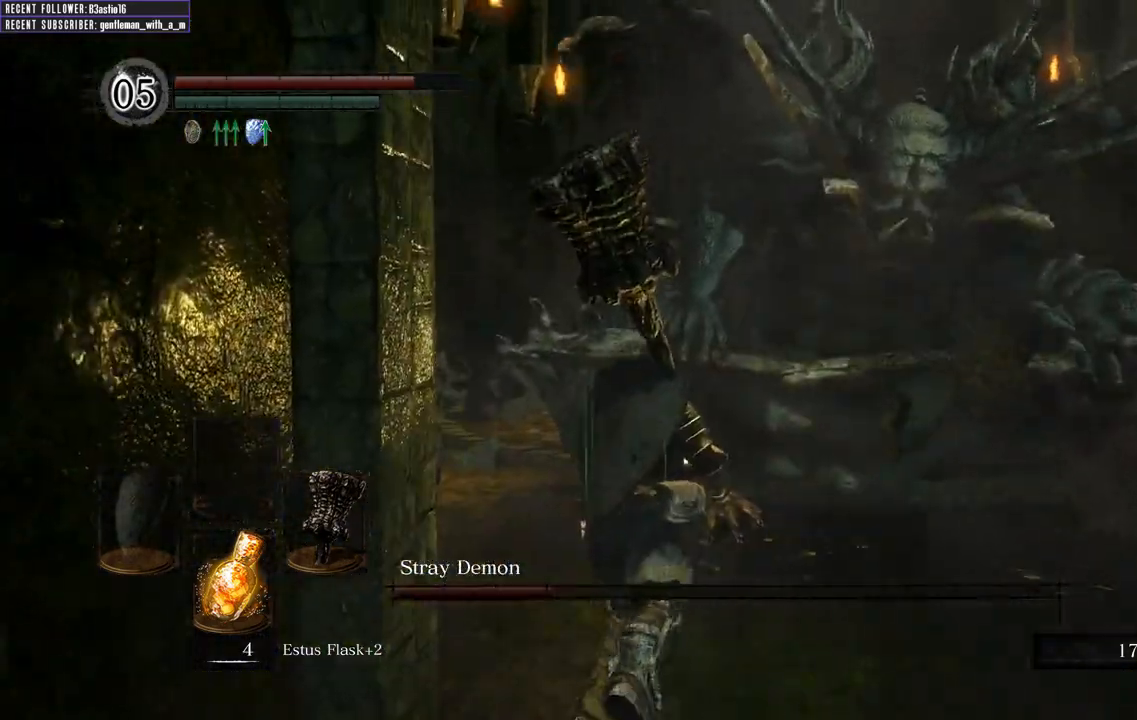
{"buttons": [], "left_stick": "up", "right_stick": "center", "events": []}
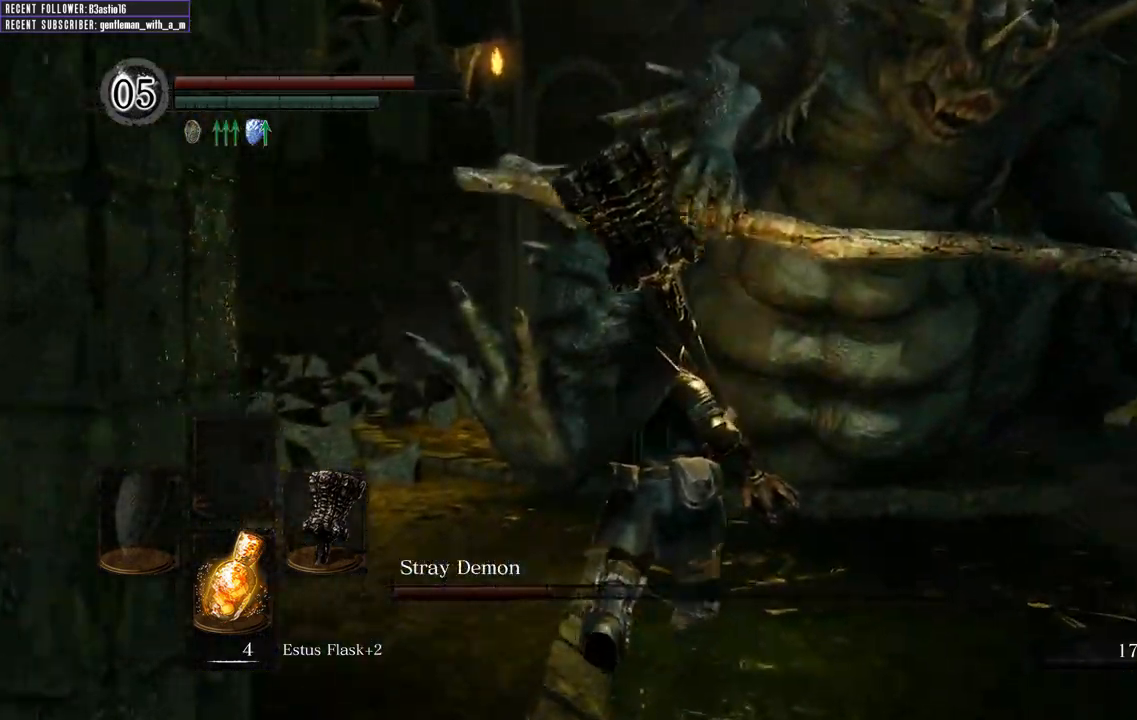
{"buttons": [], "left_stick": "up", "right_stick": "center", "events": [[67, "R1", "down"], [233, "R1", "up"]]}
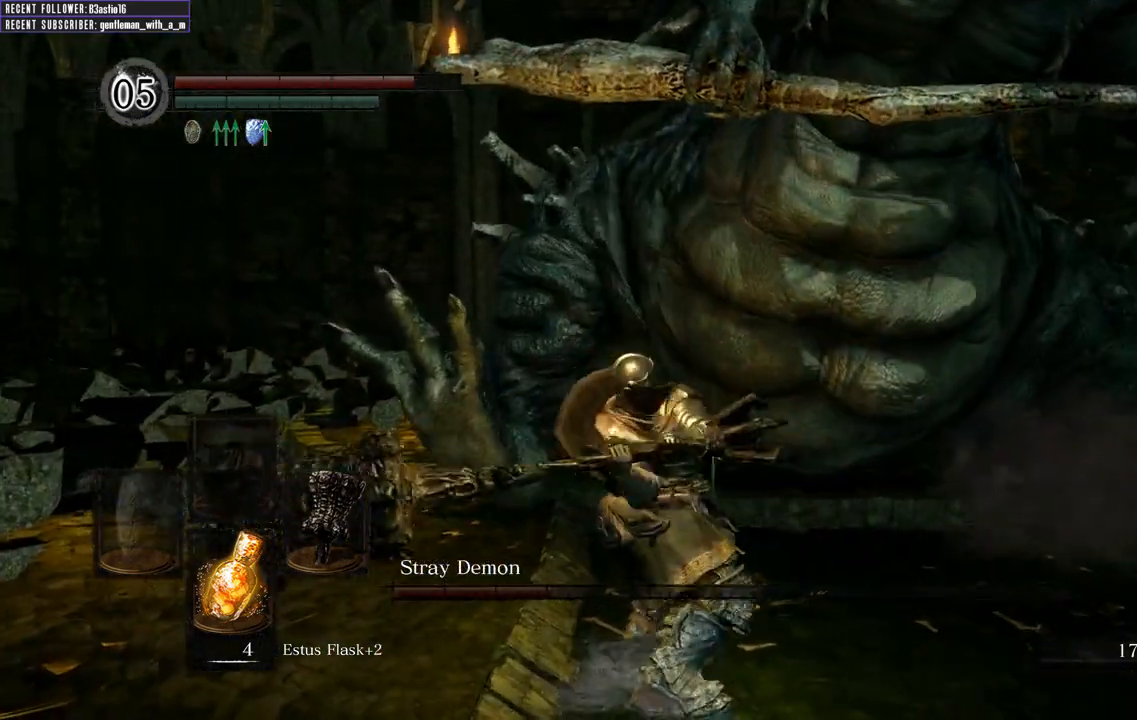
{"buttons": [], "left_stick": "up", "right_stick": "center", "events": []}
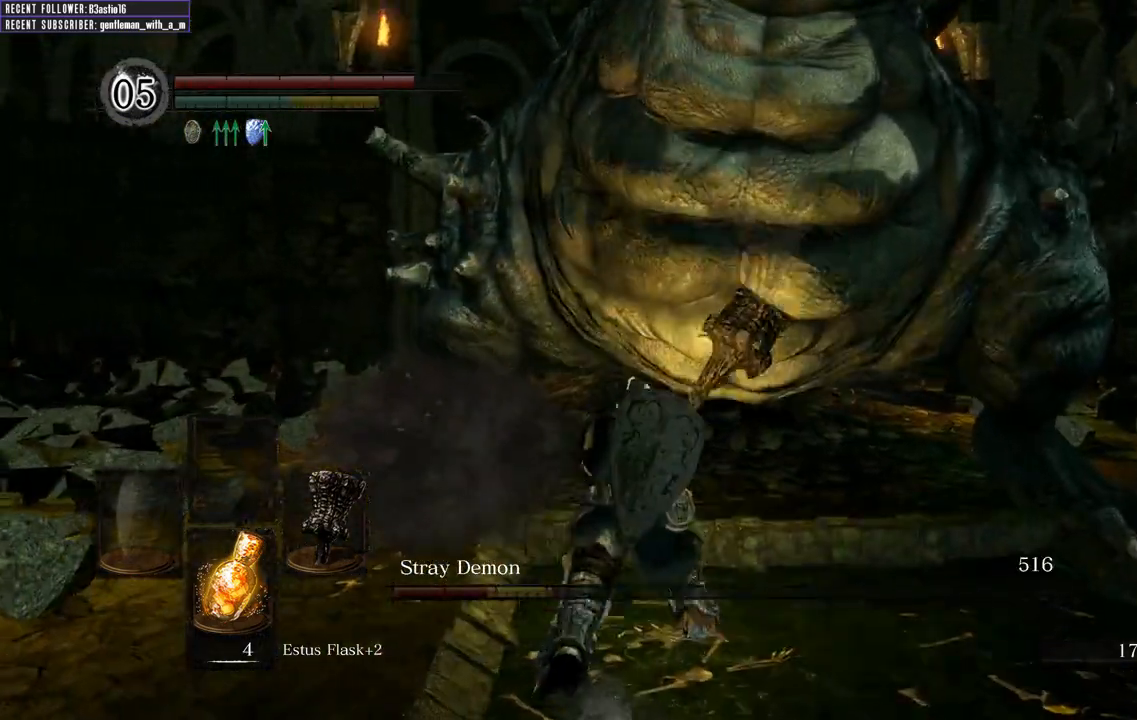
{"buttons": [], "left_stick": "up-right", "right_stick": "center", "events": [[367, "left_stick", "up-right"]]}
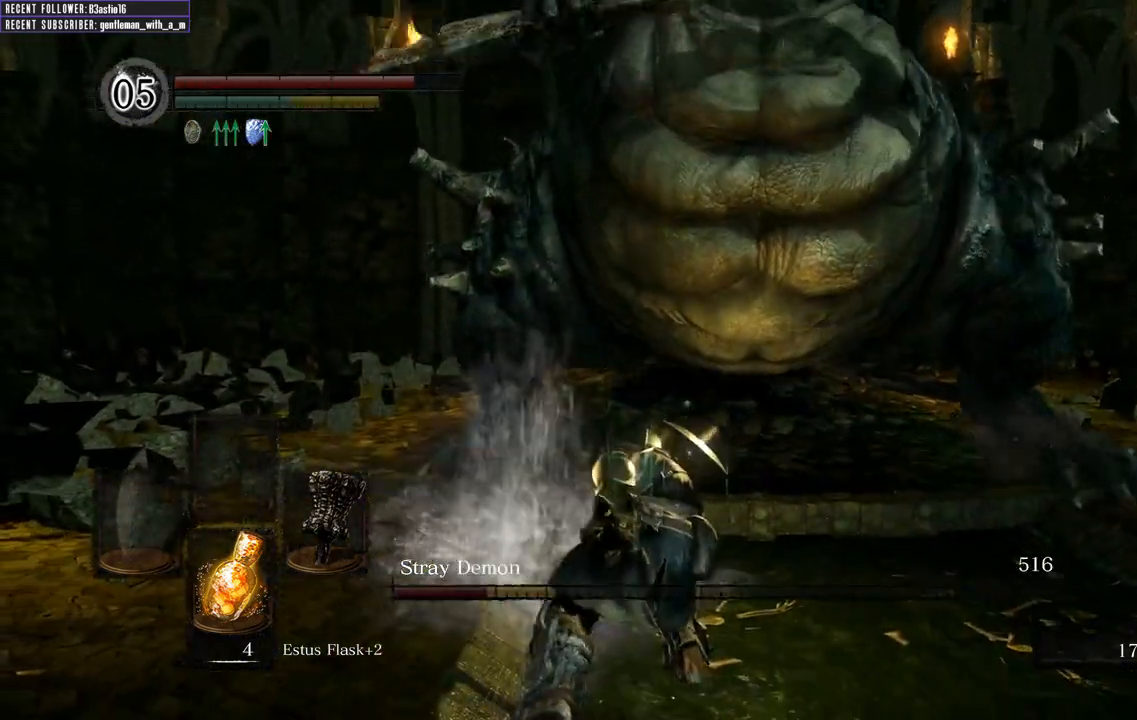
{"buttons": [], "left_stick": "up-left", "right_stick": "center", "events": [[50, "left_stick", "up"], [217, "left_stick", "up-left"]]}
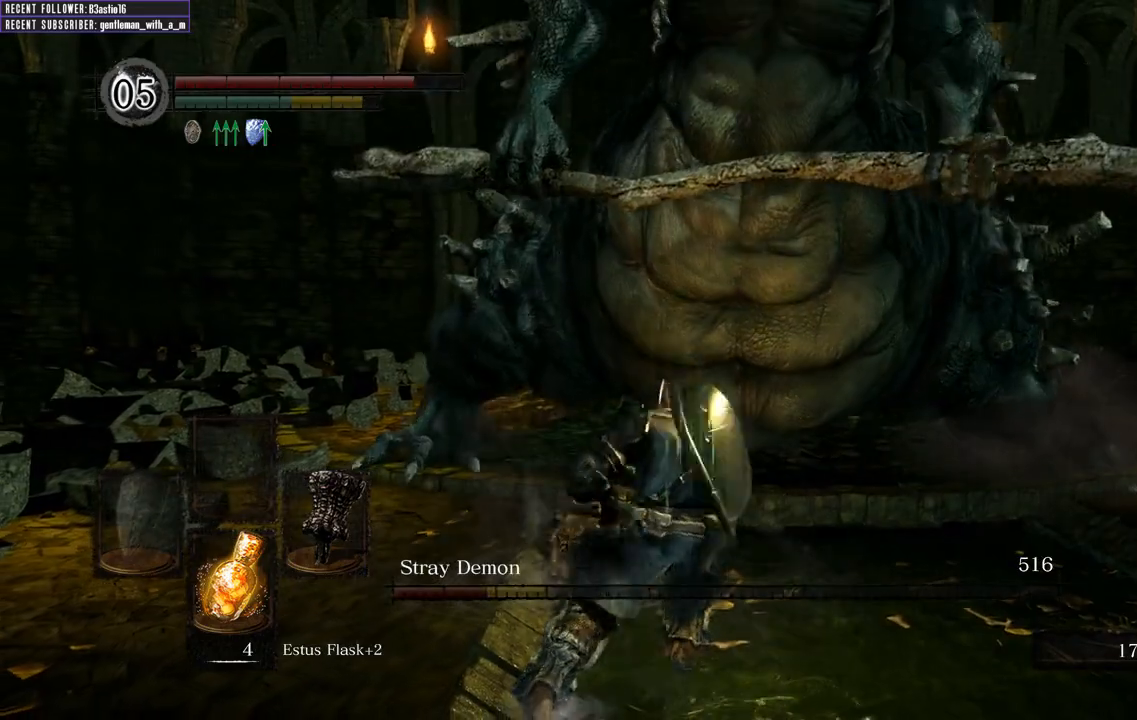
{"buttons": [], "left_stick": "up-left", "right_stick": "center", "events": []}
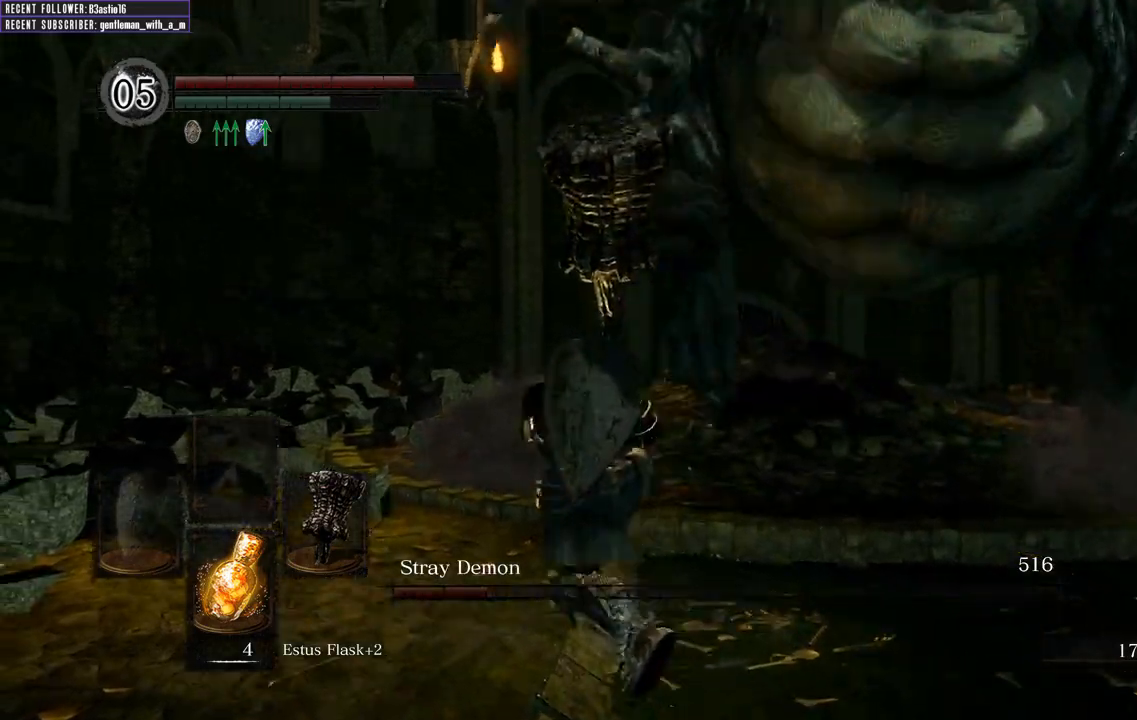
{"buttons": ["B"], "left_stick": "up-left", "right_stick": "right", "events": [[283, "B", "down"], [450, "right_stick", "right"]]}
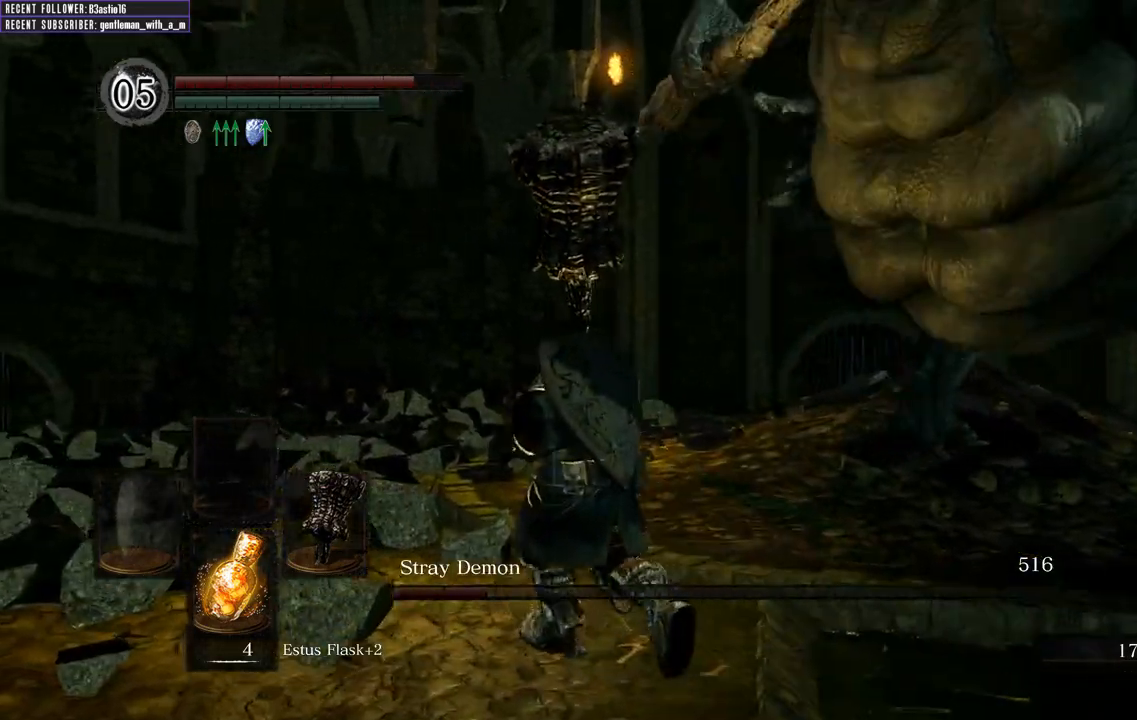
{"buttons": ["B"], "left_stick": "left", "right_stick": "right", "events": [[150, "right_stick", "center"], [283, "right_stick", "right"], [467, "left_stick", "left"]]}
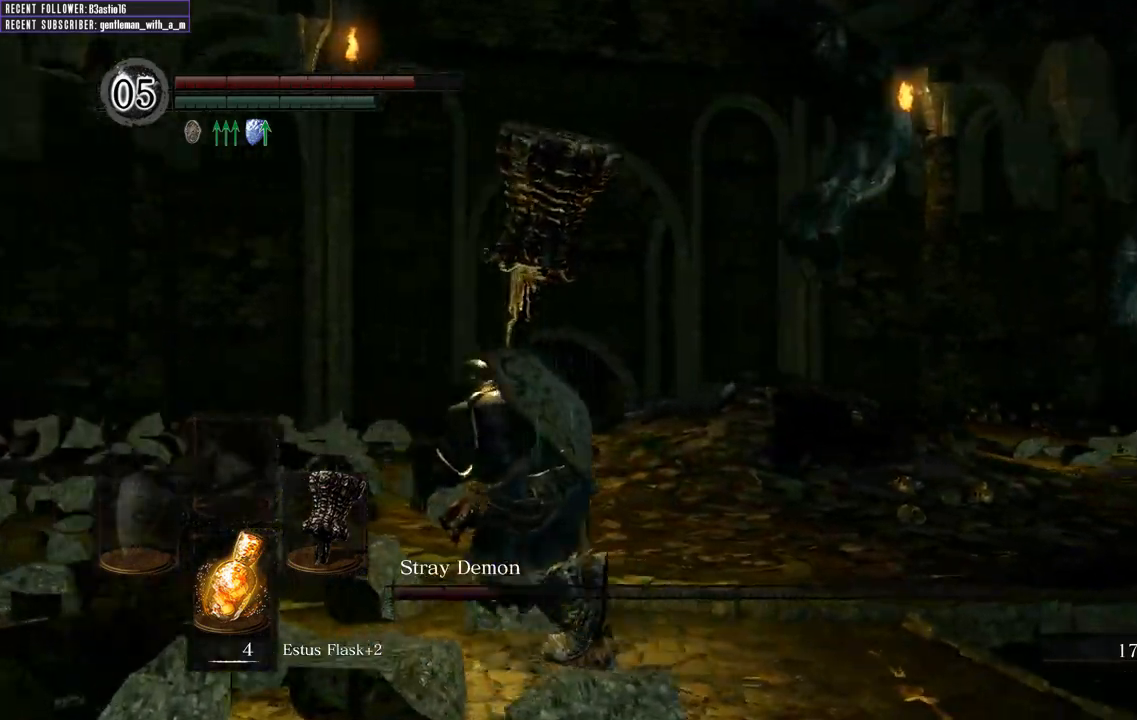
{"buttons": ["B"], "left_stick": "down", "right_stick": "right", "events": [[217, "right_stick", "center"], [267, "left_stick", "down-left"], [367, "right_stick", "right"], [433, "left_stick", "down"]]}
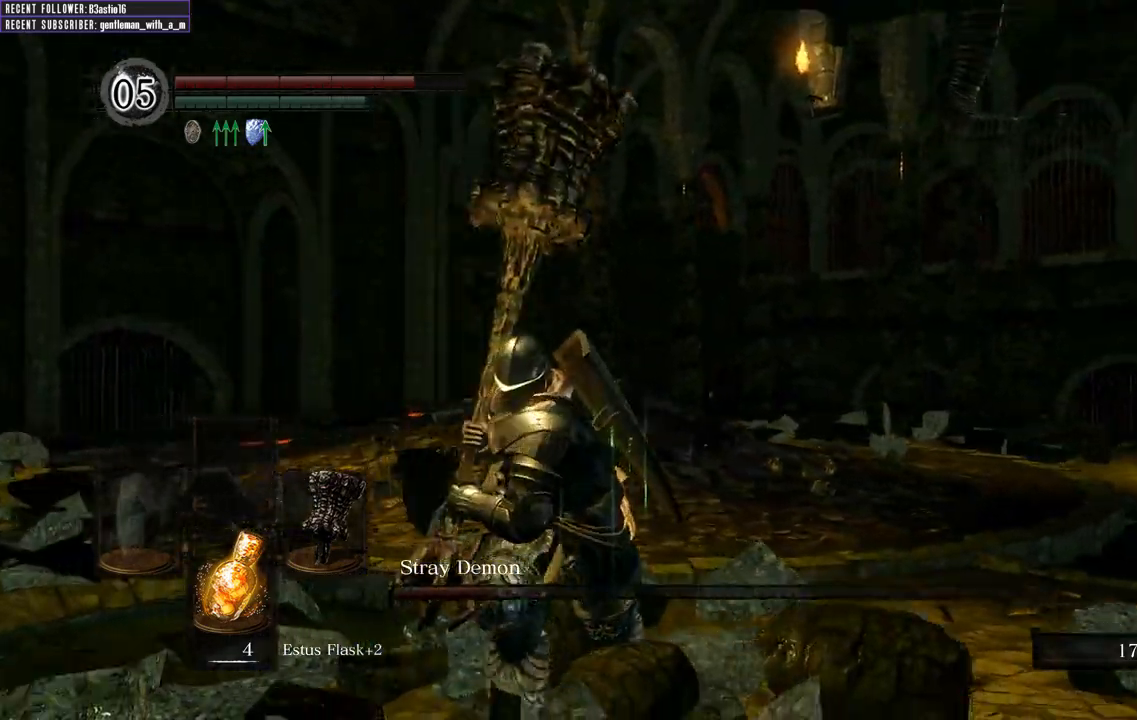
{"buttons": [], "left_stick": "down-right", "right_stick": "center", "events": [[100, "B", "up"], [100, "right_stick", "center"], [150, "left_stick", "down-left"], [450, "left_stick", "down-right"]]}